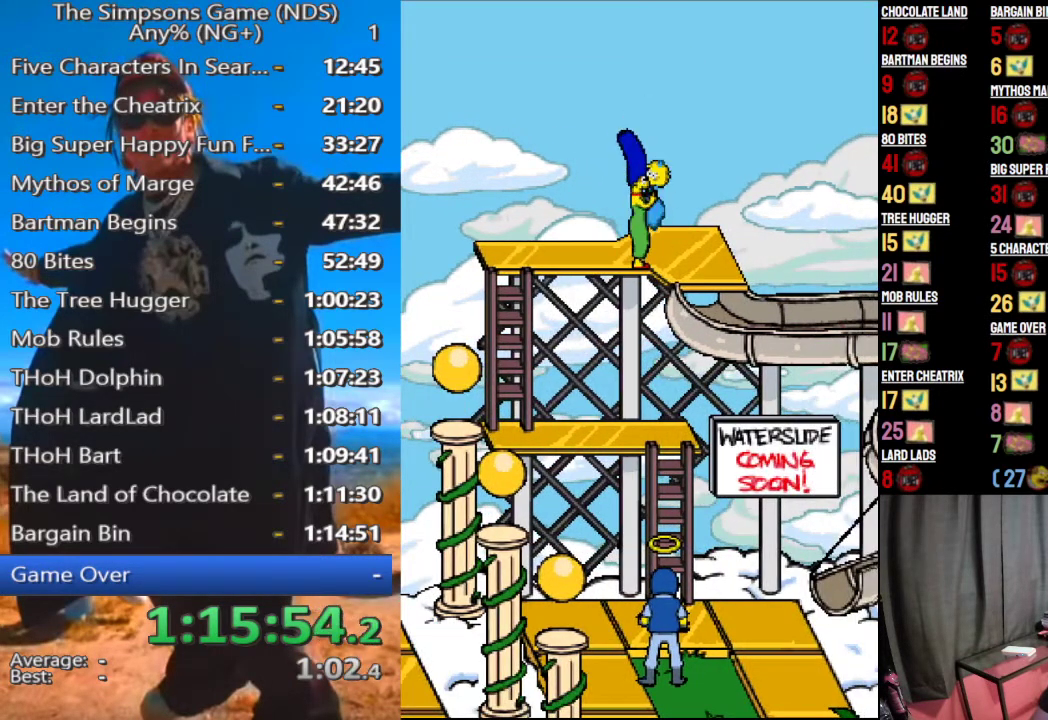
Gameplay with a controller (Xbox layout); each line is a JSON object with the inputs held at the frame after it. "events" lists button and stick changes between this image and that frame as [ms after this image, input, new state], when the widget could be followed in between.
{"buttons": [], "left_stick": "center", "right_stick": "center", "events": []}
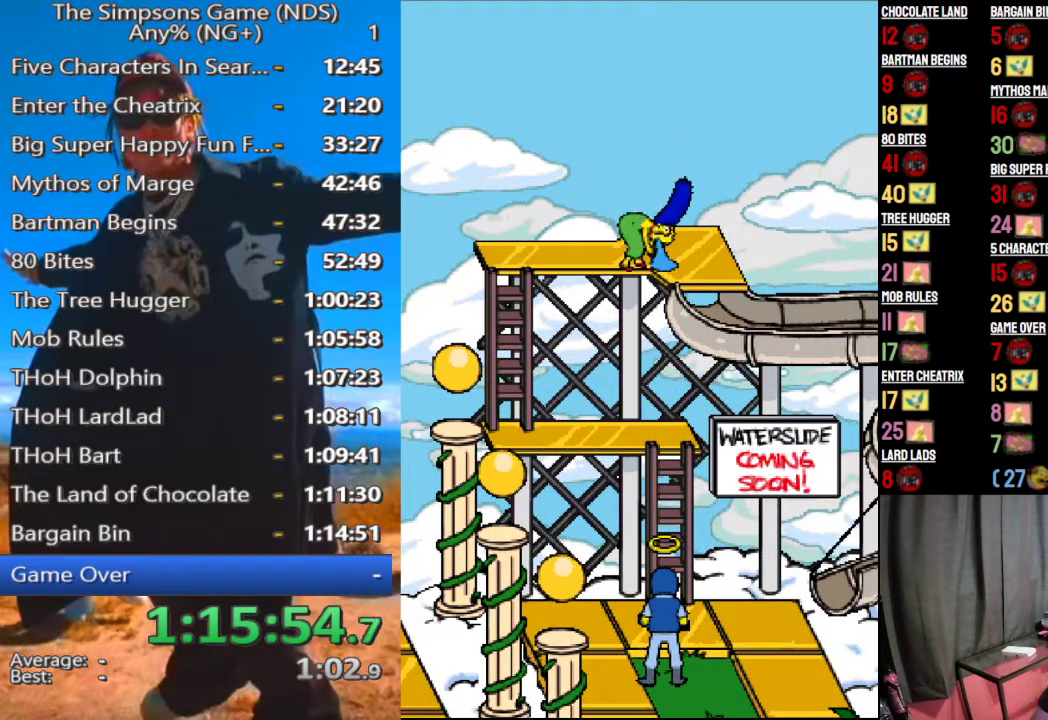
{"buttons": [], "left_stick": "center", "right_stick": "down", "events": [[104, "right_stick", "down-right"], [417, "right_stick", "down"]]}
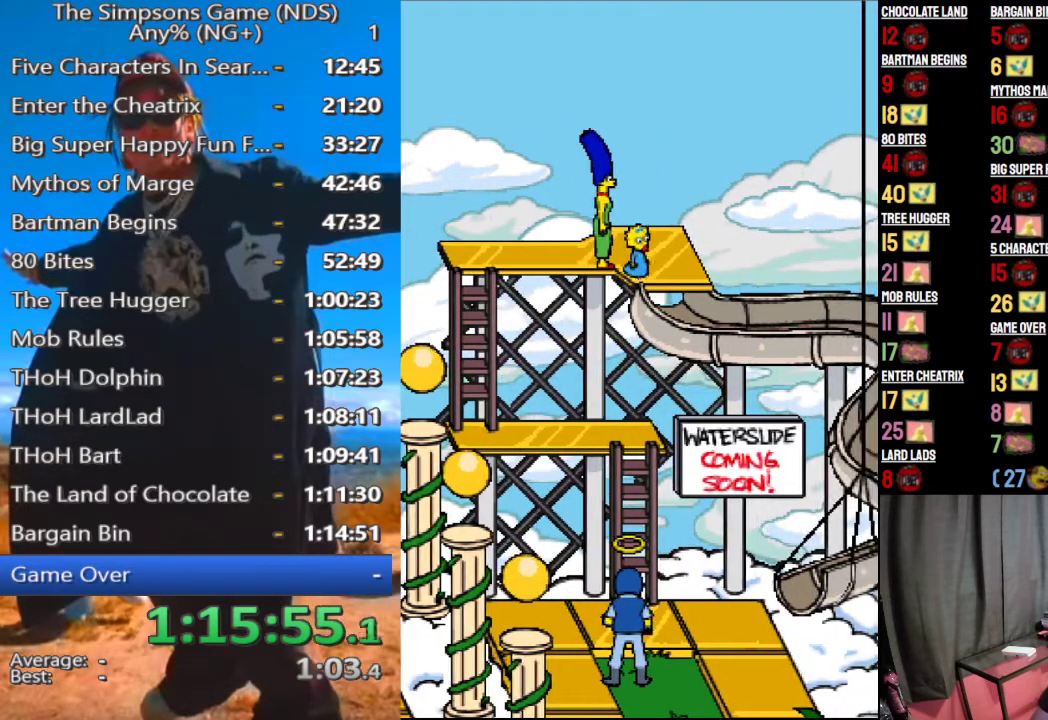
{"buttons": [], "left_stick": "center", "right_stick": "up-left", "events": [[21, "right_stick", "down-left"], [208, "right_stick", "left"], [354, "right_stick", "up-left"]]}
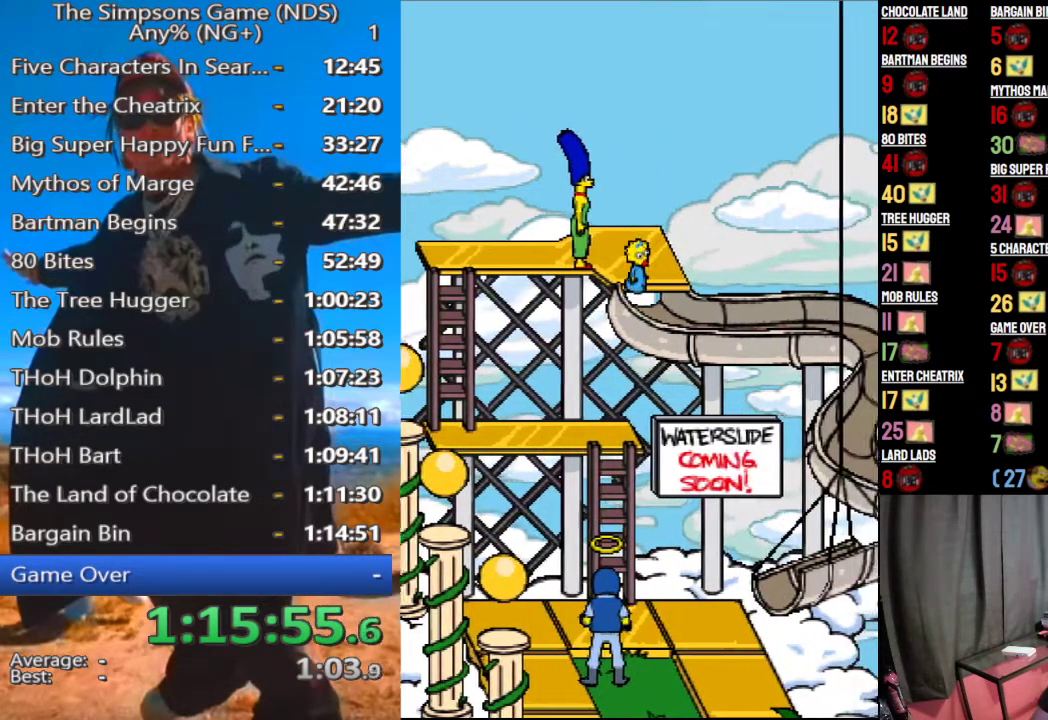
{"buttons": [], "left_stick": "center", "right_stick": "right", "events": [[167, "right_stick", "up"], [250, "right_stick", "up-right"], [417, "right_stick", "right"]]}
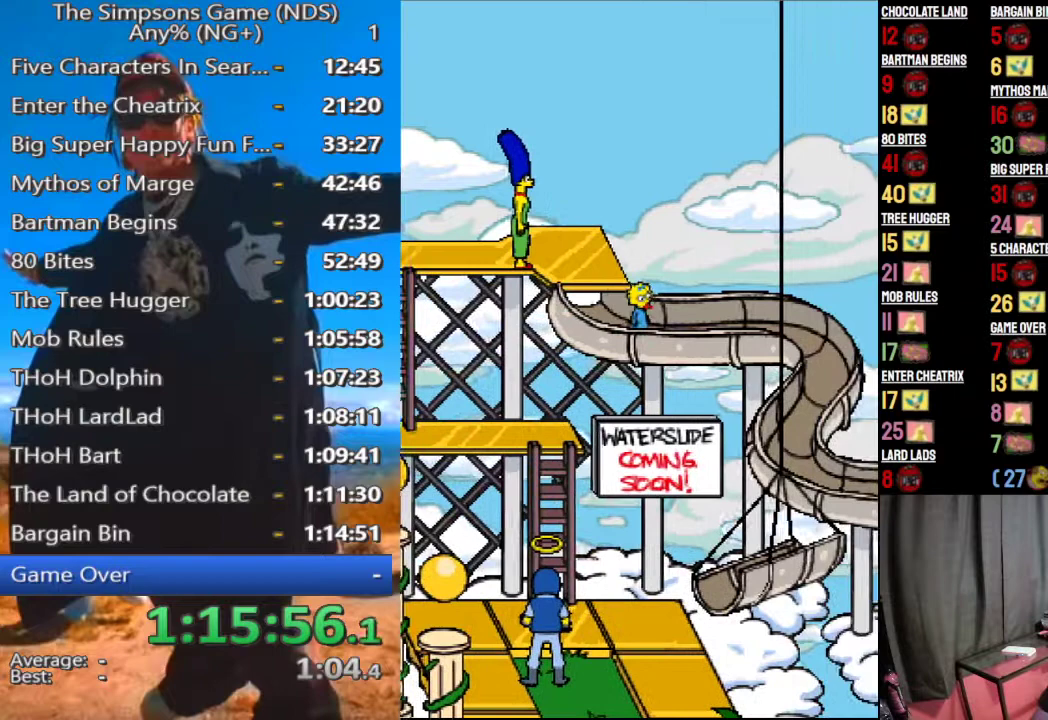
{"buttons": [], "left_stick": "center", "right_stick": "up-left", "events": [[42, "right_stick", "down-right"], [167, "right_stick", "down"], [271, "right_stick", "down-left"], [333, "right_stick", "left"], [458, "right_stick", "up-left"]]}
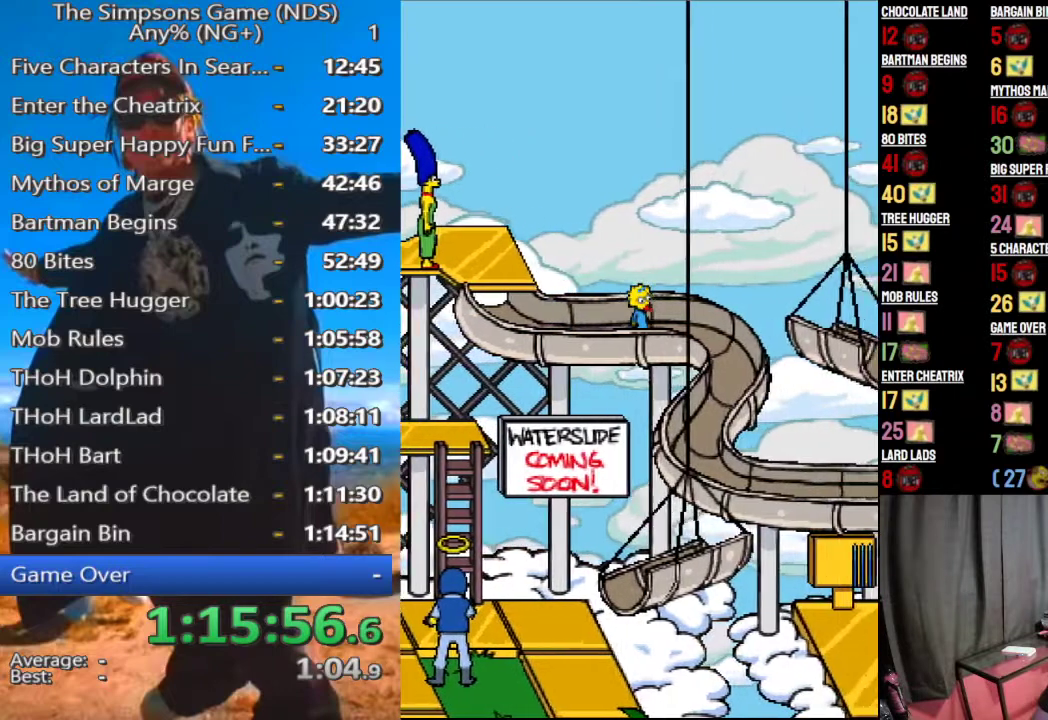
{"buttons": [], "left_stick": "center", "right_stick": "down-left", "events": [[83, "right_stick", "up"], [208, "right_stick", "up-right"], [292, "right_stick", "right"], [396, "right_stick", "down-right"], [500, "right_stick", "down-left"]]}
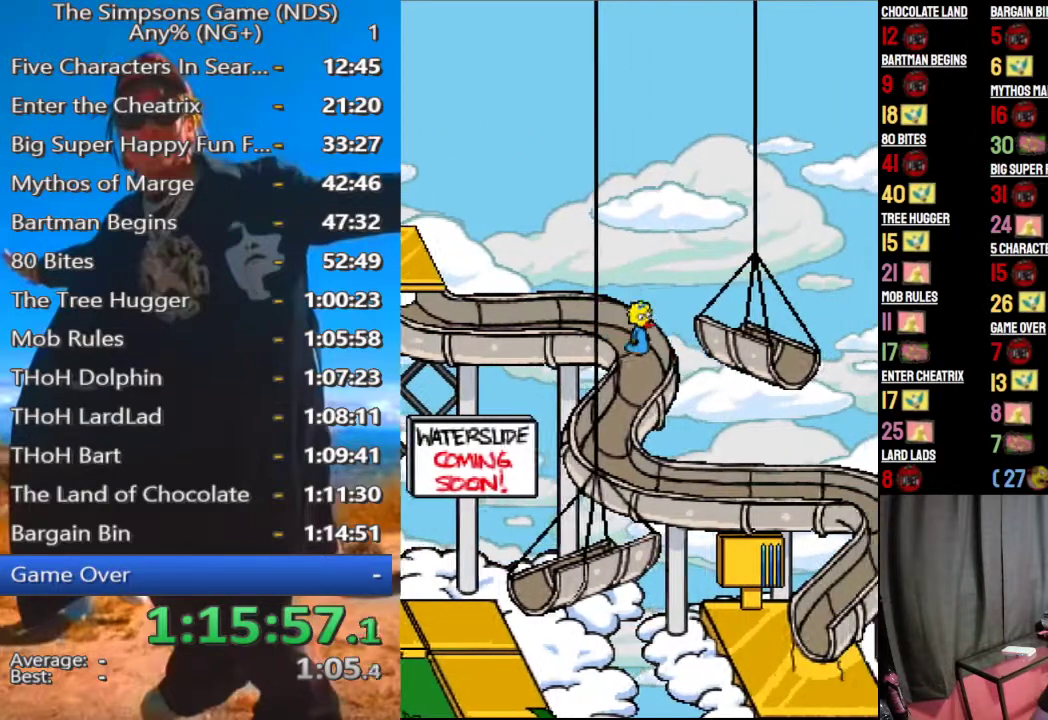
{"buttons": [], "left_stick": "center", "right_stick": "right", "events": [[104, "right_stick", "left"], [208, "right_stick", "up-left"], [292, "right_stick", "up"], [375, "right_stick", "up-right"], [458, "right_stick", "right"]]}
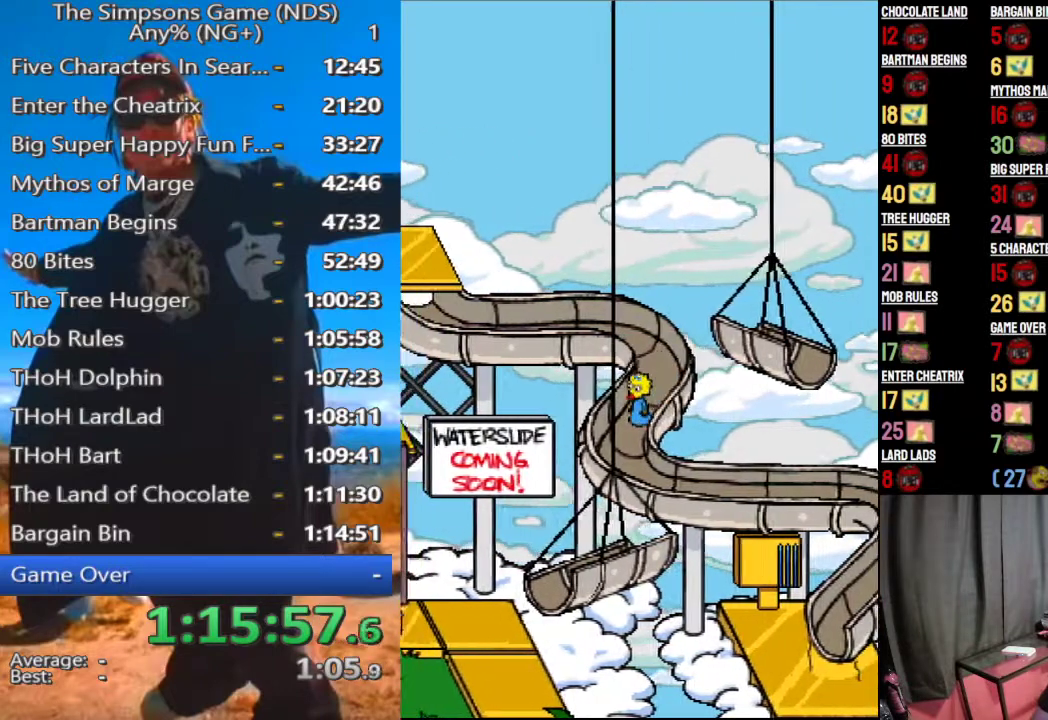
{"buttons": [], "left_stick": "center", "right_stick": "up-right", "events": [[21, "right_stick", "down-right"], [125, "right_stick", "down-left"], [188, "right_stick", "left"], [312, "right_stick", "up-left"], [396, "right_stick", "up"], [479, "right_stick", "up-right"]]}
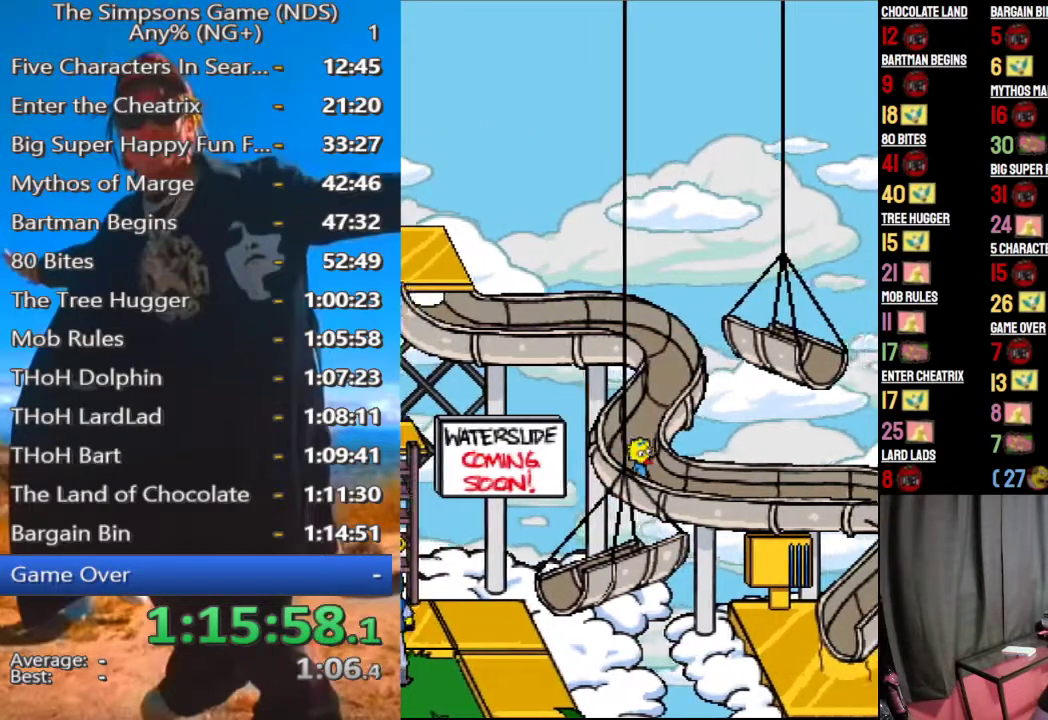
{"buttons": [], "left_stick": "center", "right_stick": "left", "events": [[125, "right_stick", "right"], [188, "right_stick", "down-right"], [271, "right_stick", "down"], [333, "right_stick", "down-left"], [438, "right_stick", "left"]]}
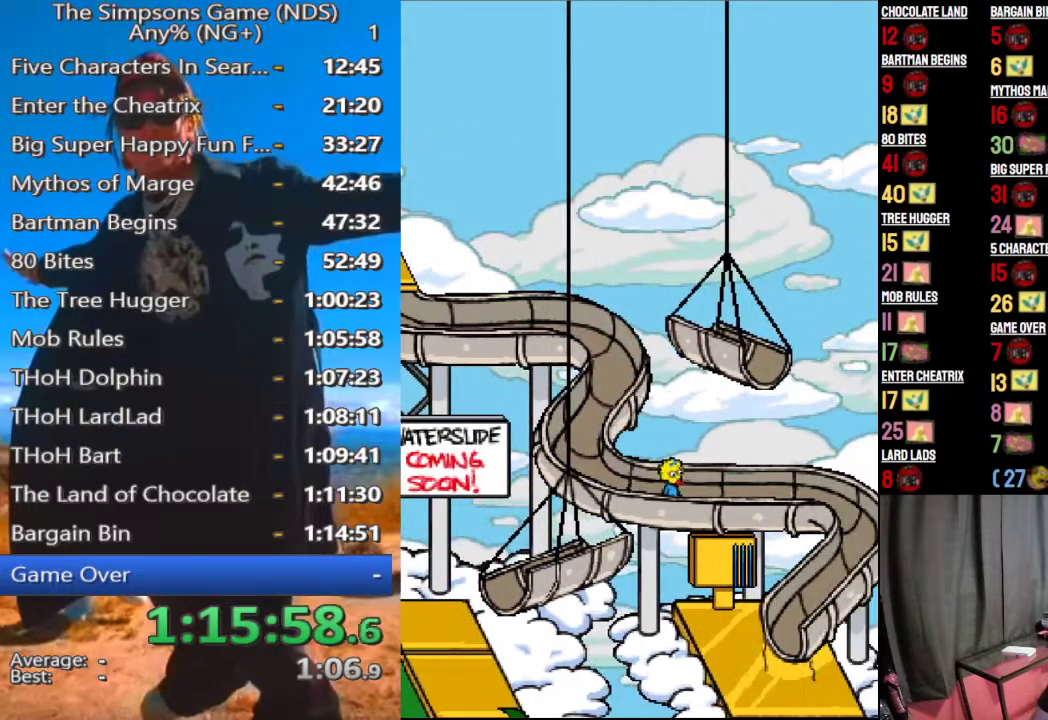
{"buttons": [], "left_stick": "center", "right_stick": "center", "events": [[21, "right_stick", "up-left"], [83, "right_stick", "up"], [188, "right_stick", "center"]]}
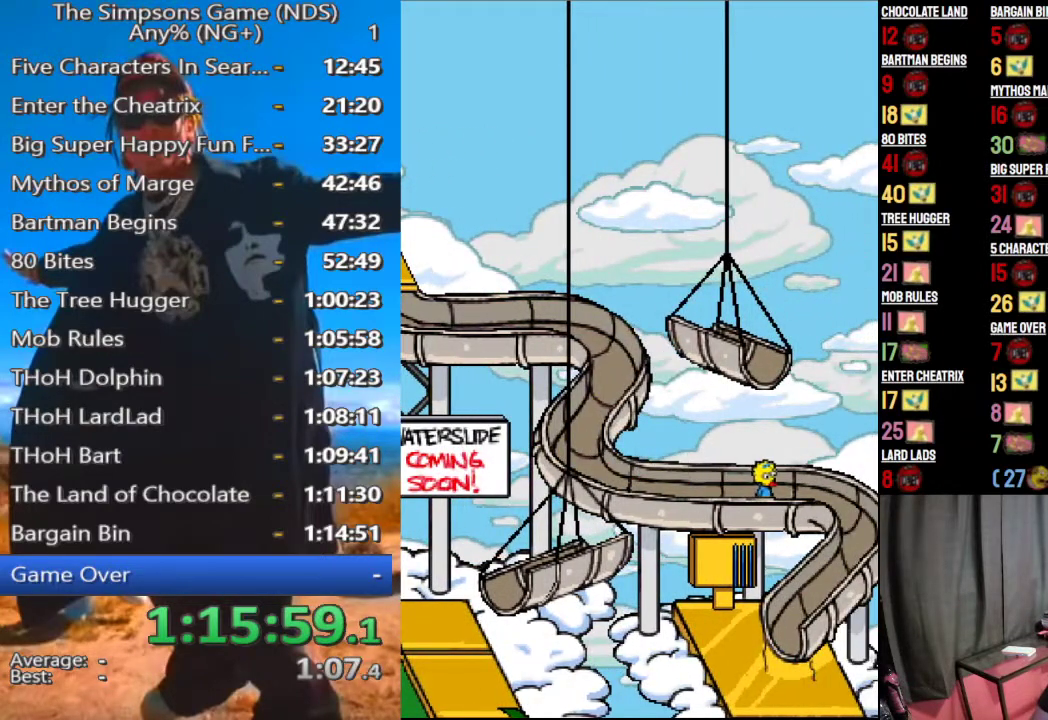
{"buttons": [], "left_stick": "center", "right_stick": "center", "events": []}
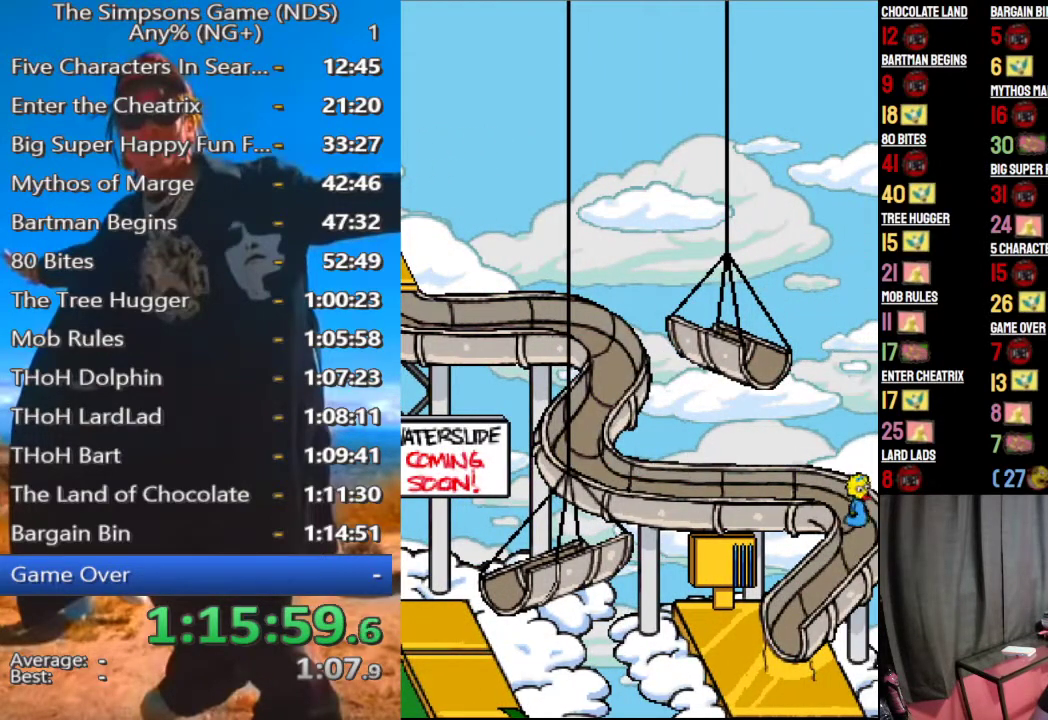
{"buttons": [], "left_stick": "center", "right_stick": "center", "events": []}
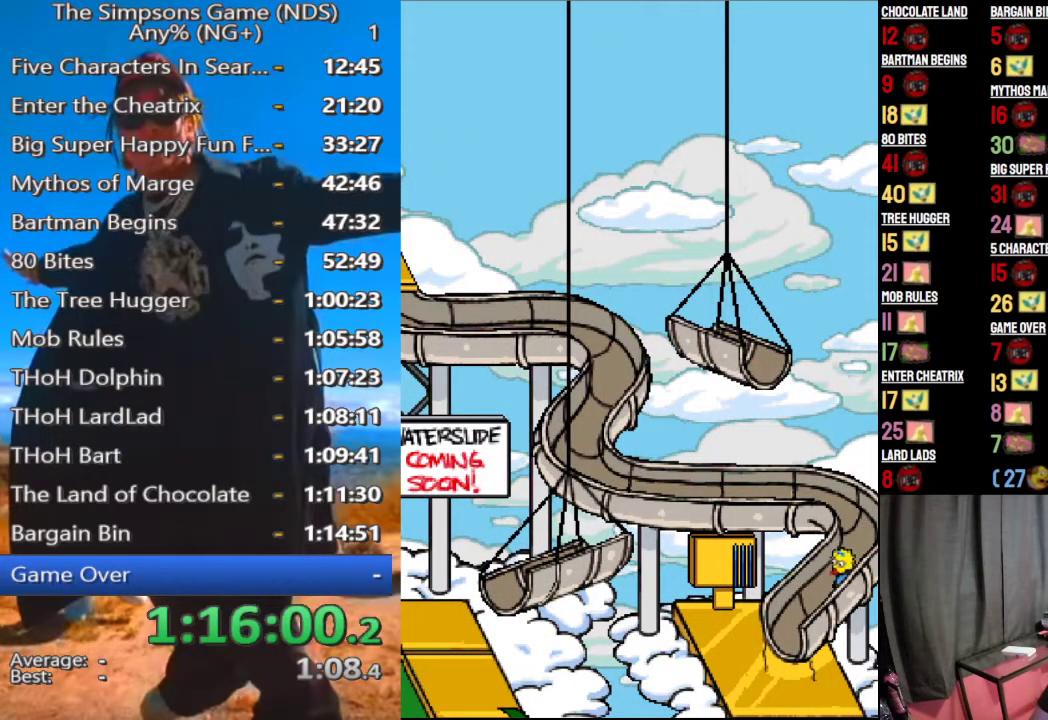
{"buttons": [], "left_stick": "center", "right_stick": "center", "events": []}
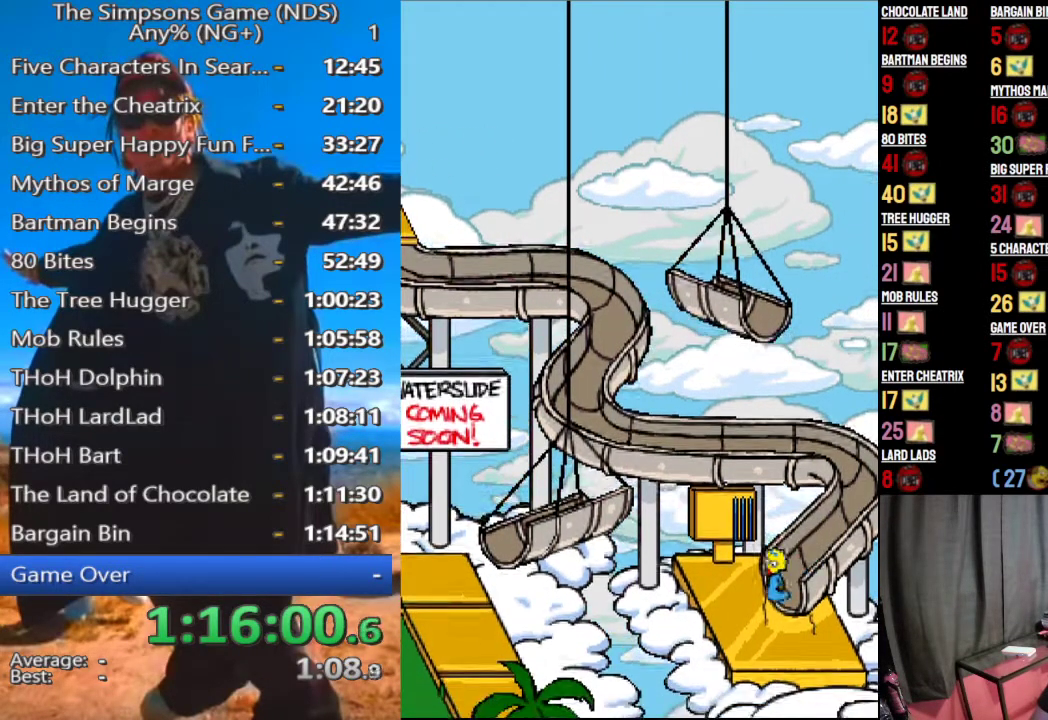
{"buttons": [], "left_stick": "center", "right_stick": "center", "events": []}
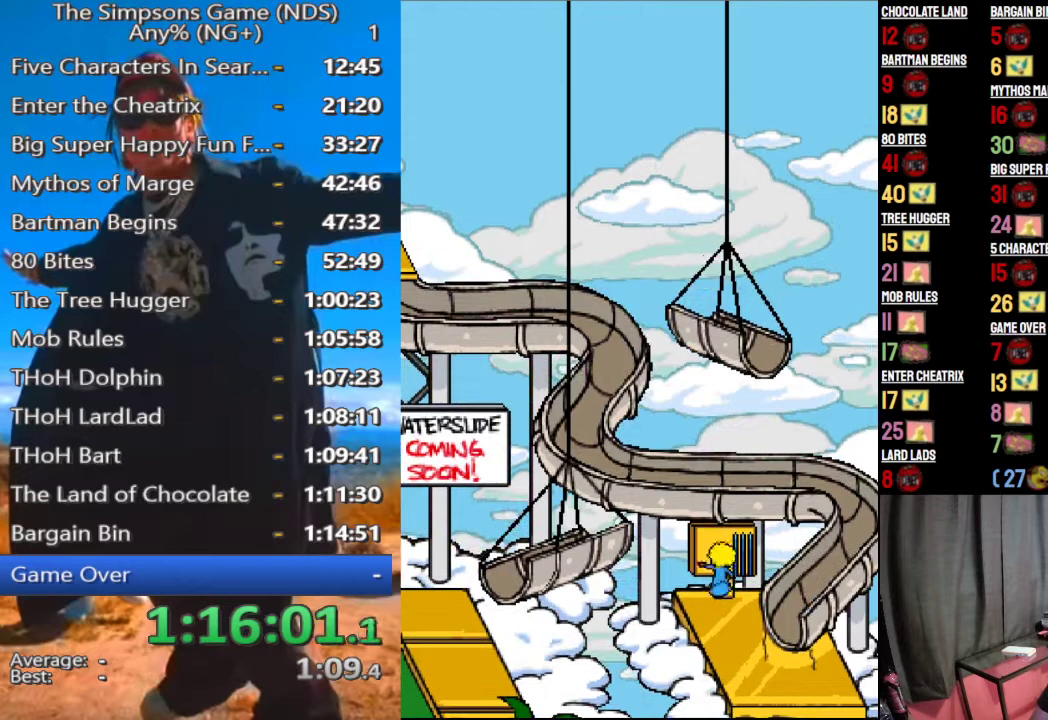
{"buttons": [], "left_stick": "center", "right_stick": "center", "events": []}
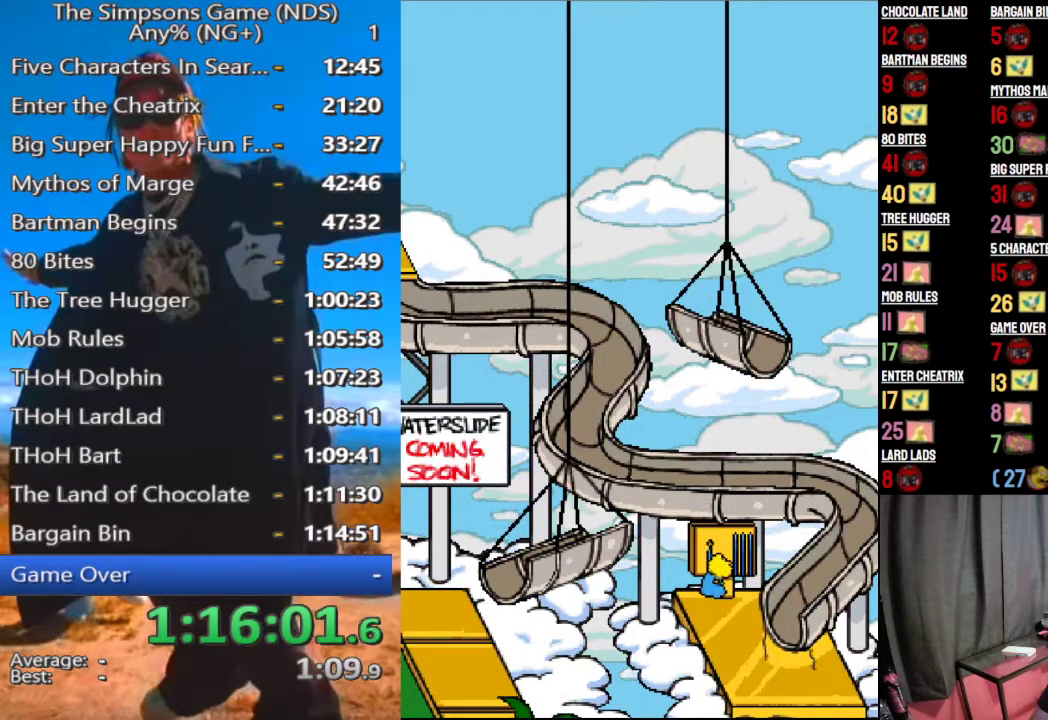
{"buttons": [], "left_stick": "down-right", "right_stick": "center"}
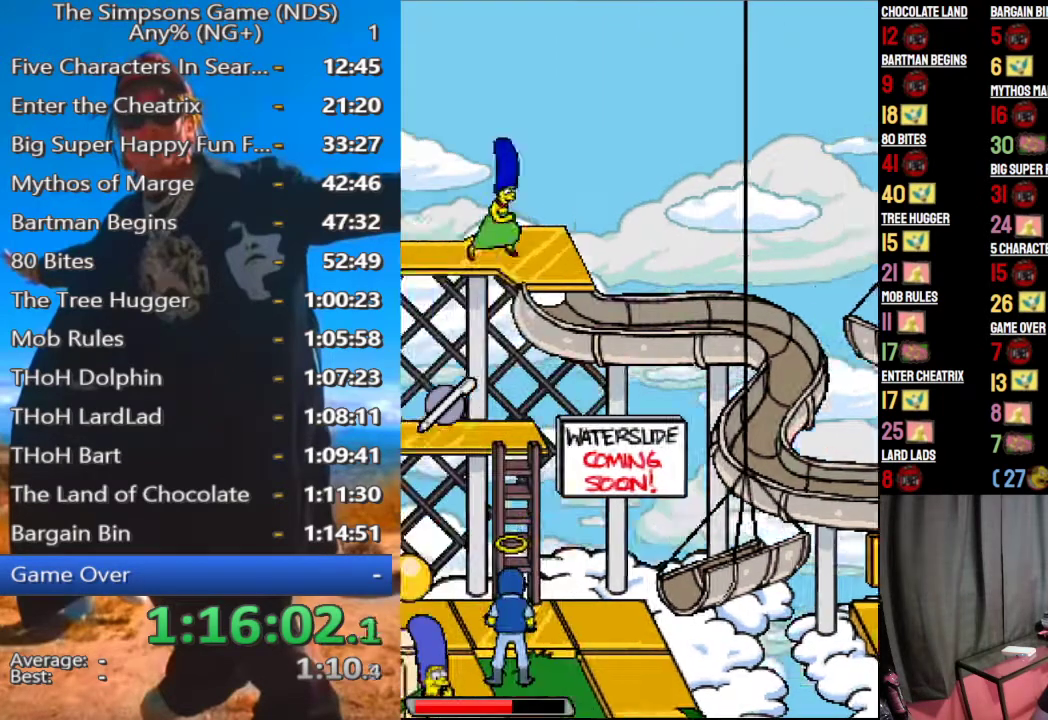
{"buttons": [], "left_stick": "left", "right_stick": "center"}
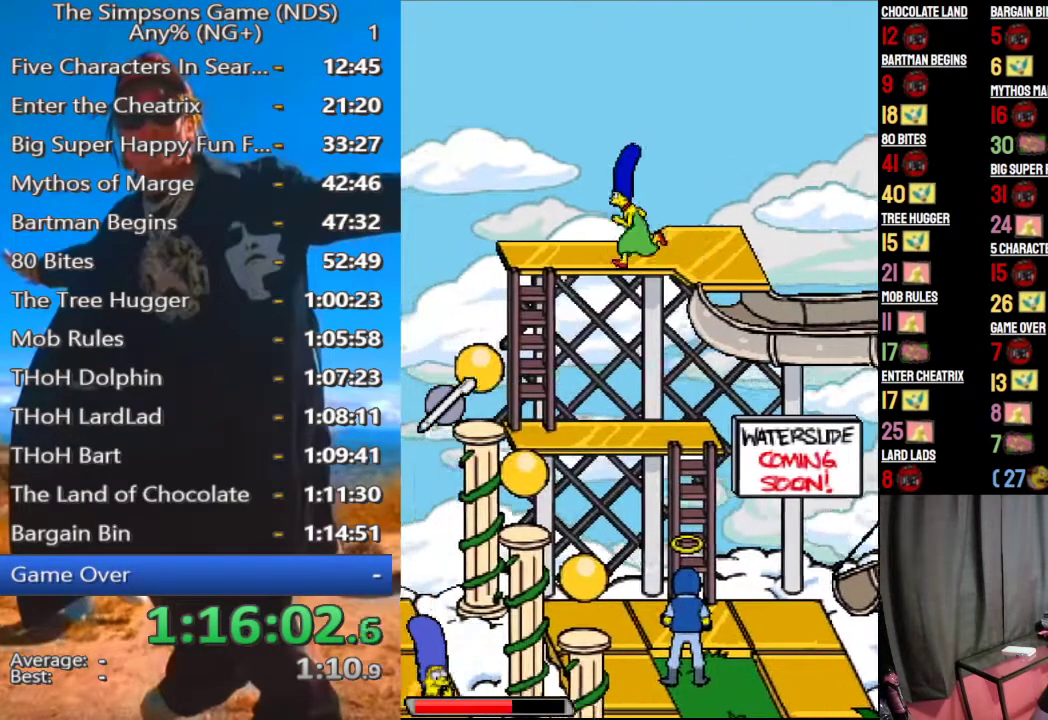
{"buttons": [], "left_stick": "down", "right_stick": "center", "events": [[417, "left_stick", "down"]]}
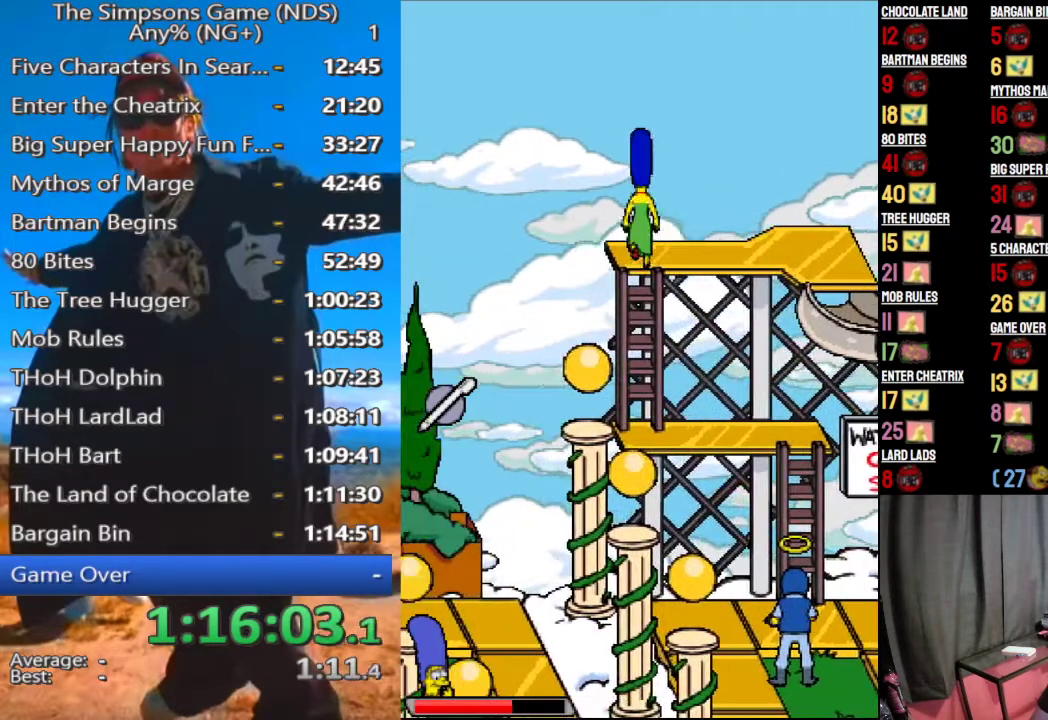
{"buttons": [], "left_stick": "down", "right_stick": "center", "events": []}
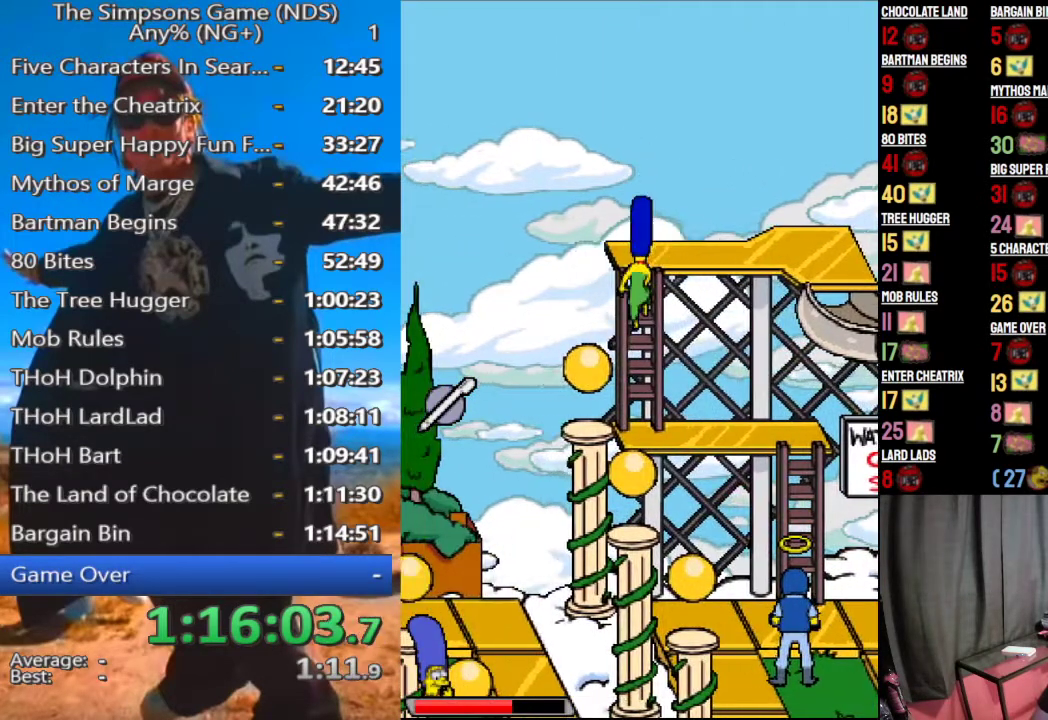
{"buttons": [], "left_stick": "down", "right_stick": "center", "events": []}
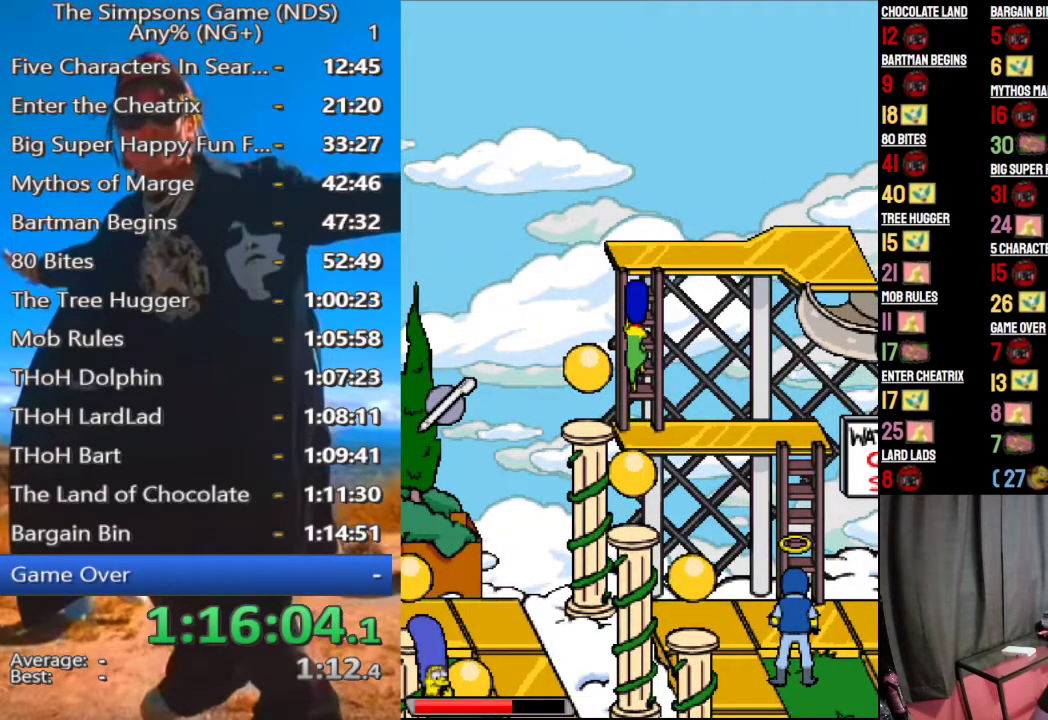
{"buttons": [], "left_stick": "right", "right_stick": "center"}